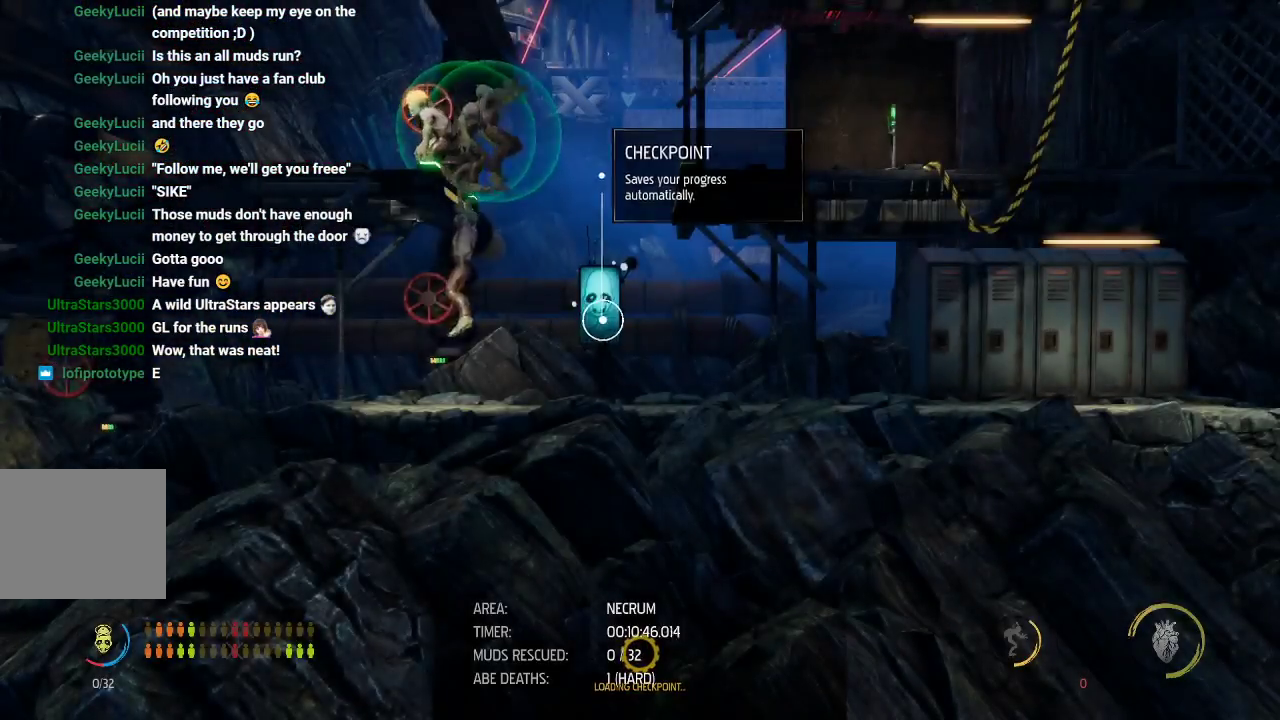
Gameplay with a controller (Xbox layout); each line is a JSON object with the inputs held at the frame after it. "events" lists button and stick changes between this image and that frame as [ms after this image, input, new state], when the widget could be followed in between. Not read: right_stick.
{"buttons": ["R1", "R2"], "left_stick": "center", "events": []}
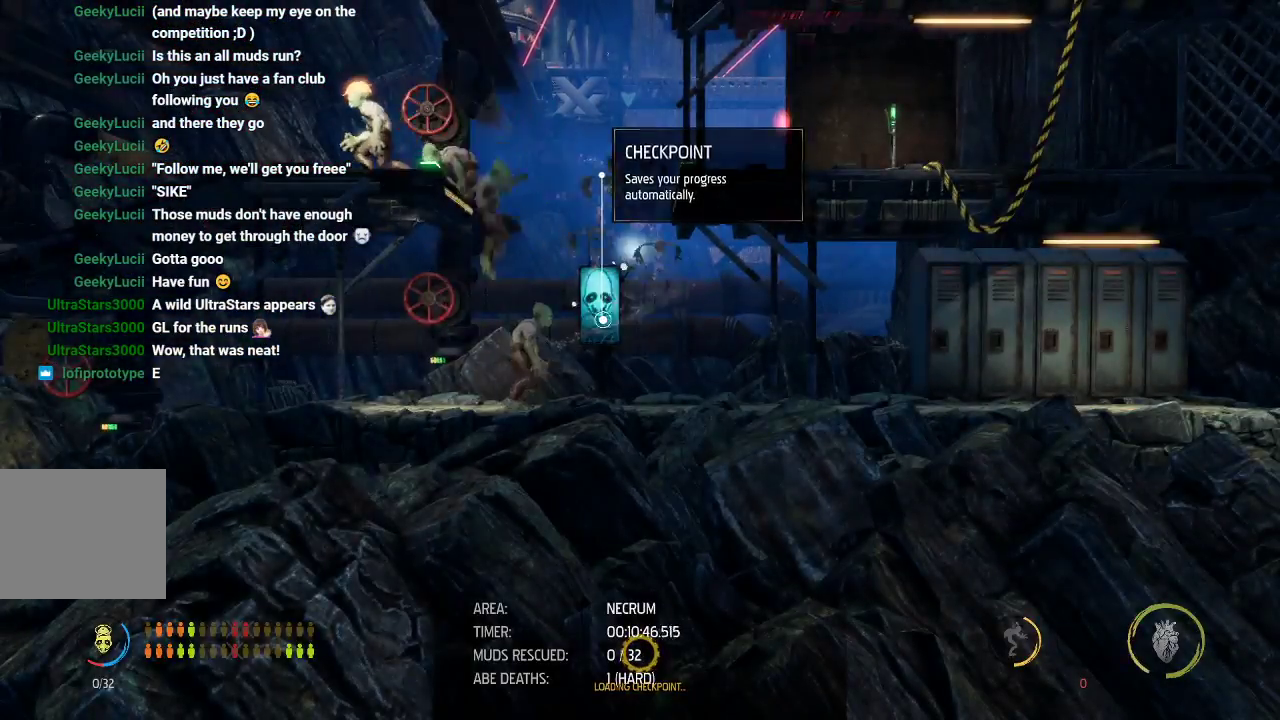
{"buttons": ["R1"], "left_stick": "center"}
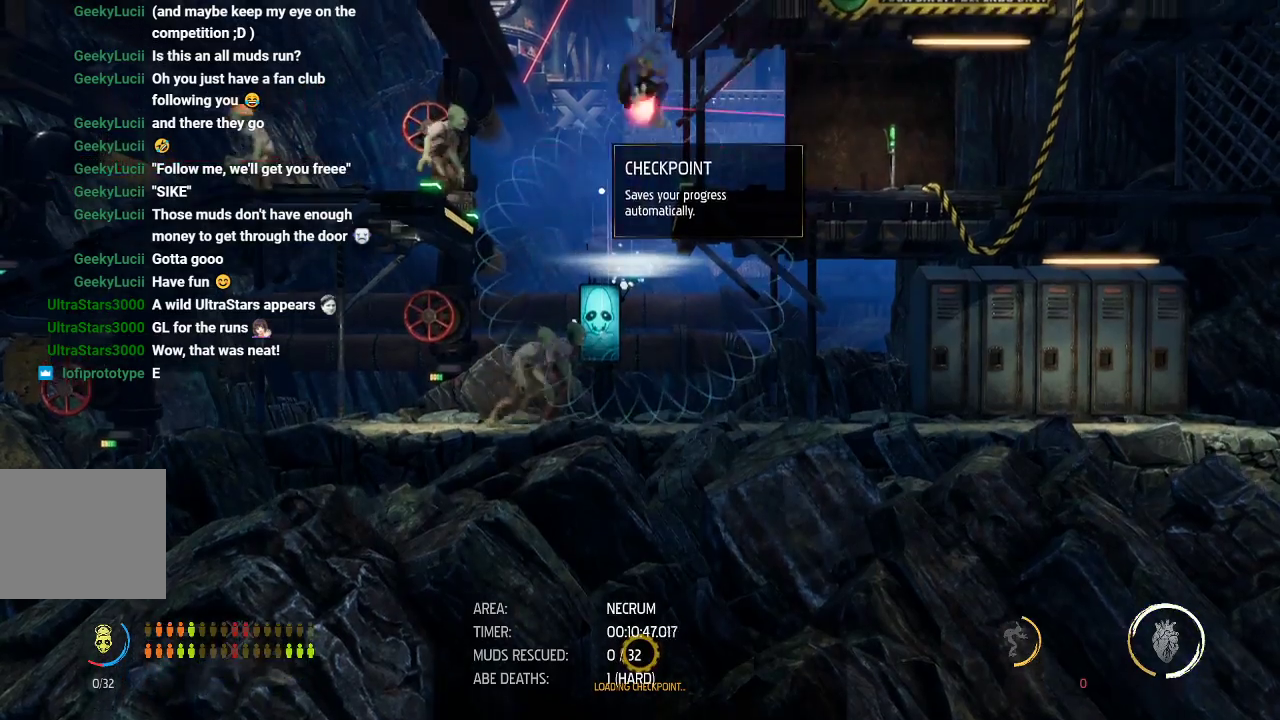
{"buttons": ["R1"], "left_stick": "center", "events": [[67, "A", "down"], [100, "left_stick", "left"], [117, "A", "up"], [400, "left_stick", "center"]]}
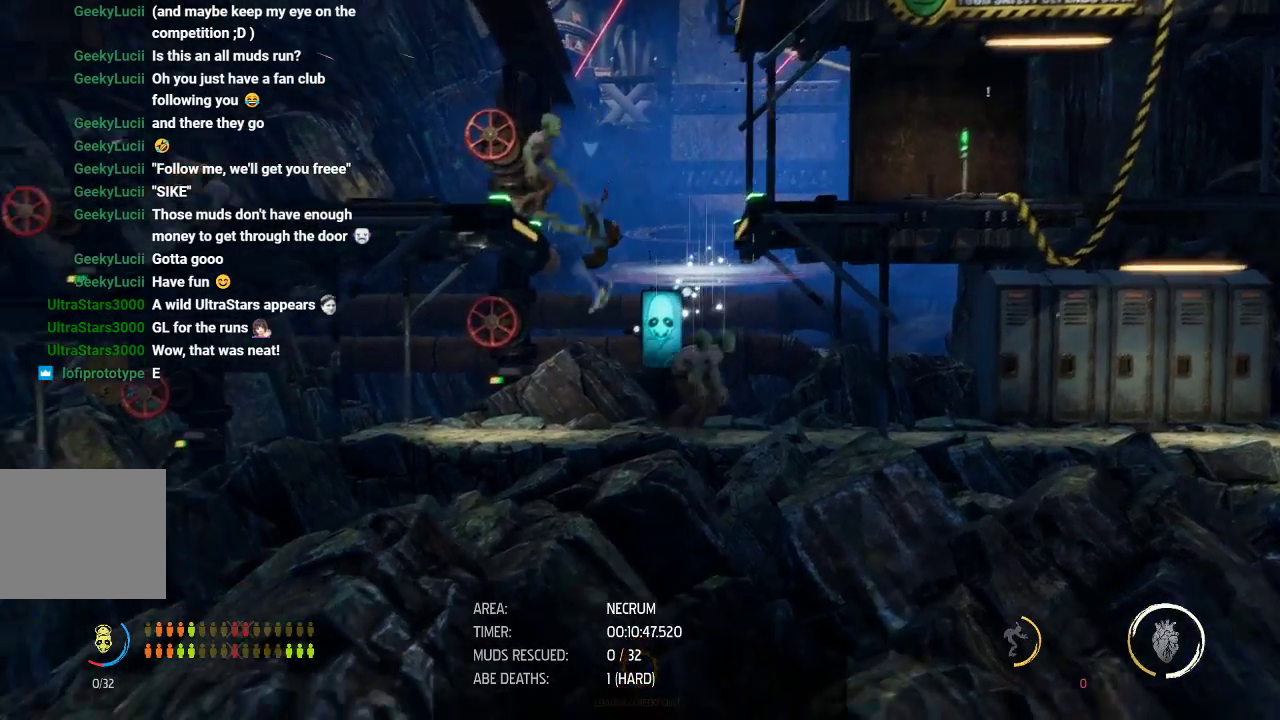
{"buttons": ["R1"], "left_stick": "center", "events": [[150, "R2", "down"], [200, "R2", "up"]]}
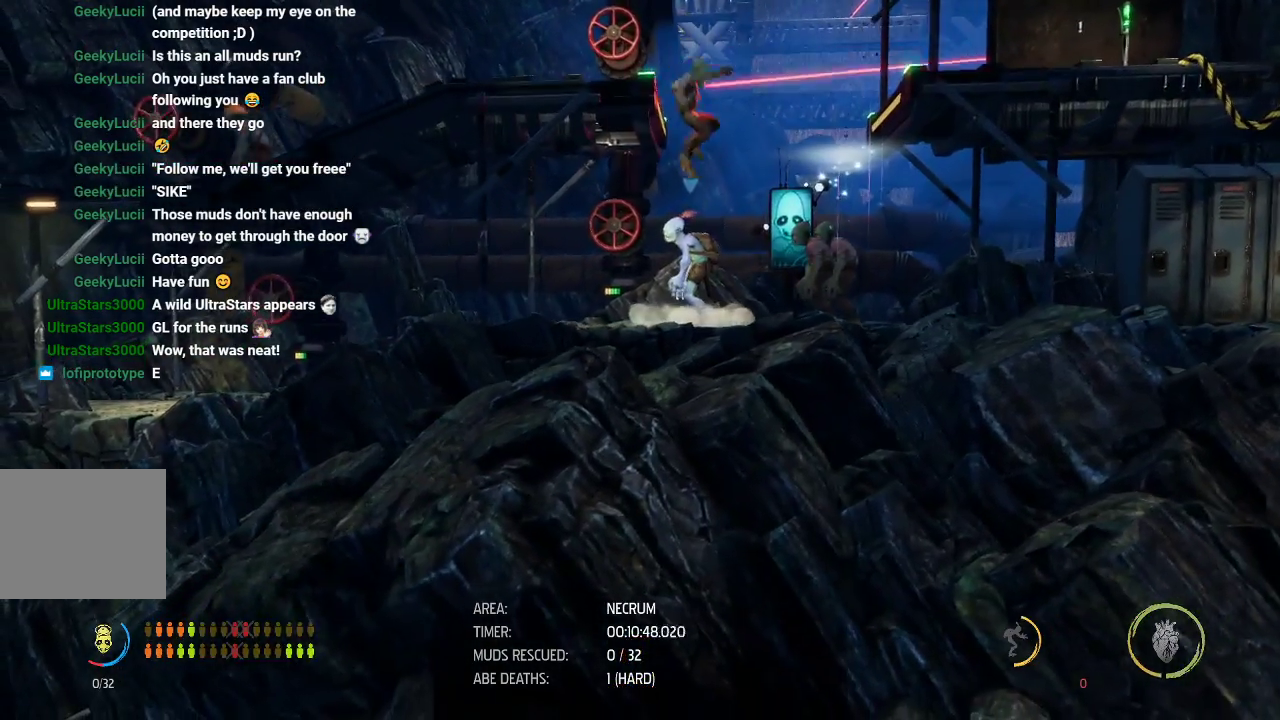
{"buttons": ["R1"], "left_stick": "center", "events": []}
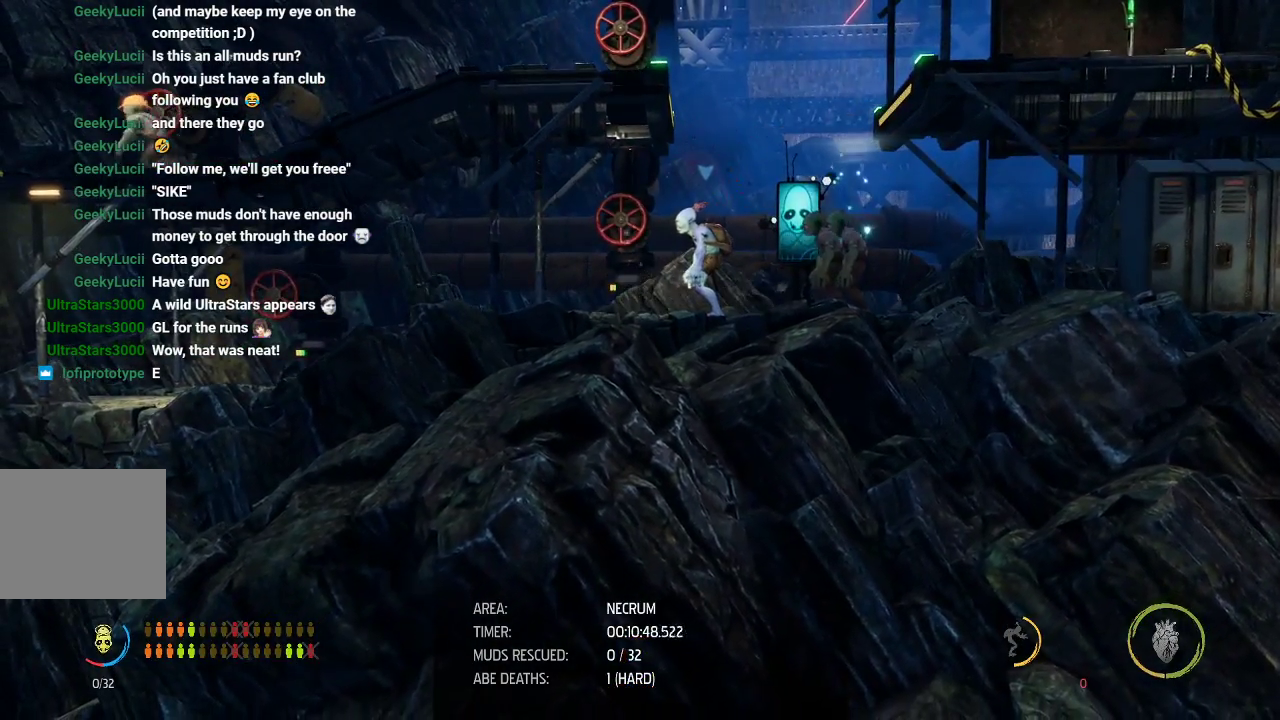
{"buttons": ["R1"], "left_stick": "center", "events": []}
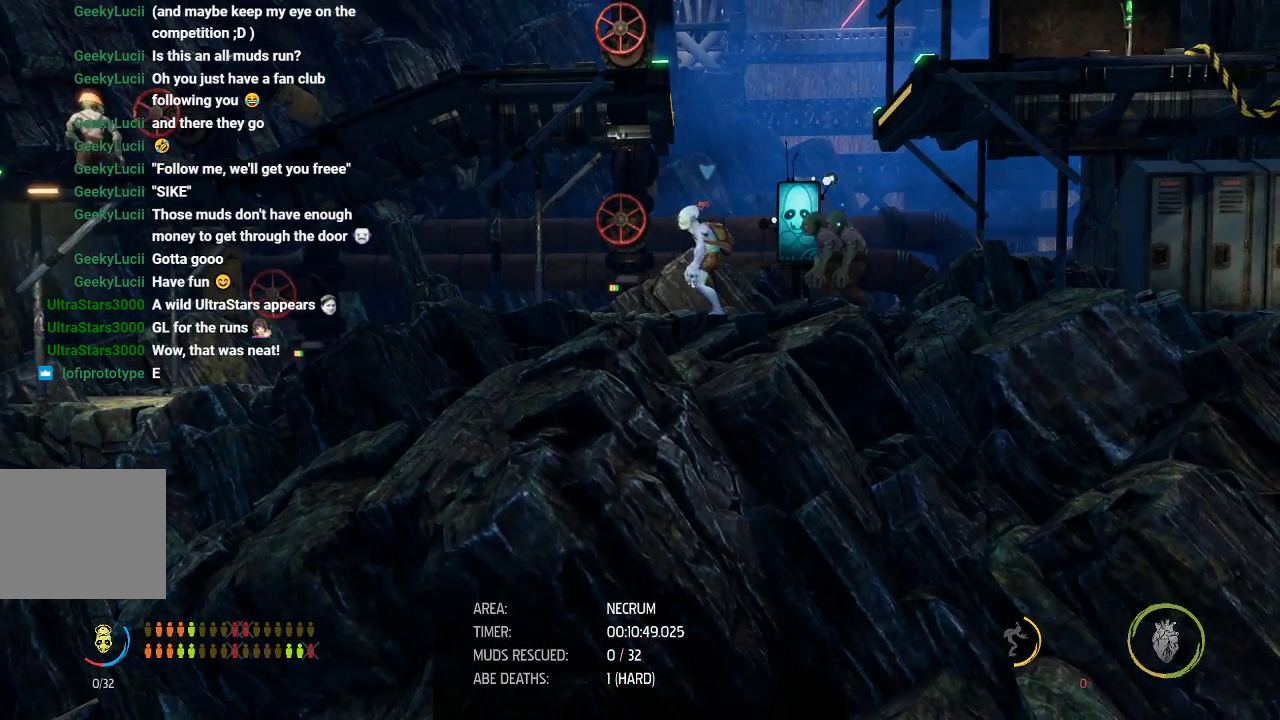
{"buttons": ["R1"], "left_stick": "center", "events": [[333, "A", "down"], [500, "A", "up"]]}
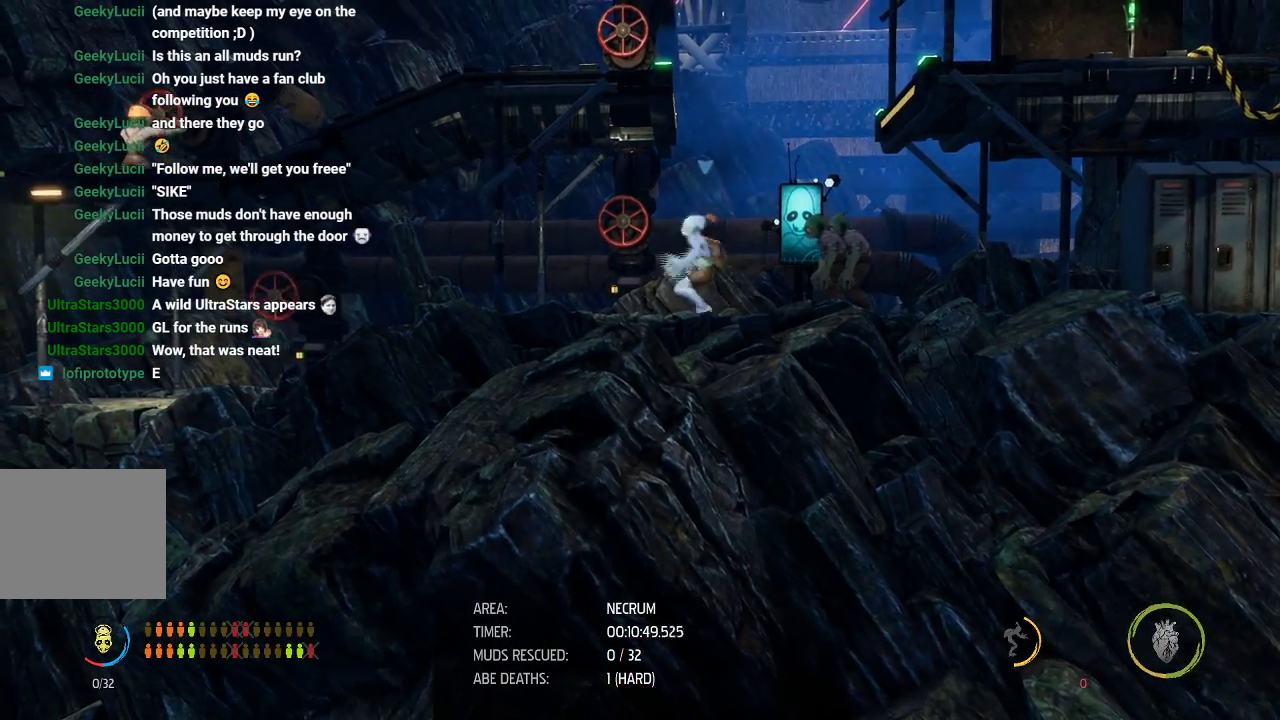
{"buttons": ["R1"], "left_stick": "up-left", "events": [[17, "left_stick", "up-left"], [200, "left_stick", "up"], [450, "left_stick", "up-left"]]}
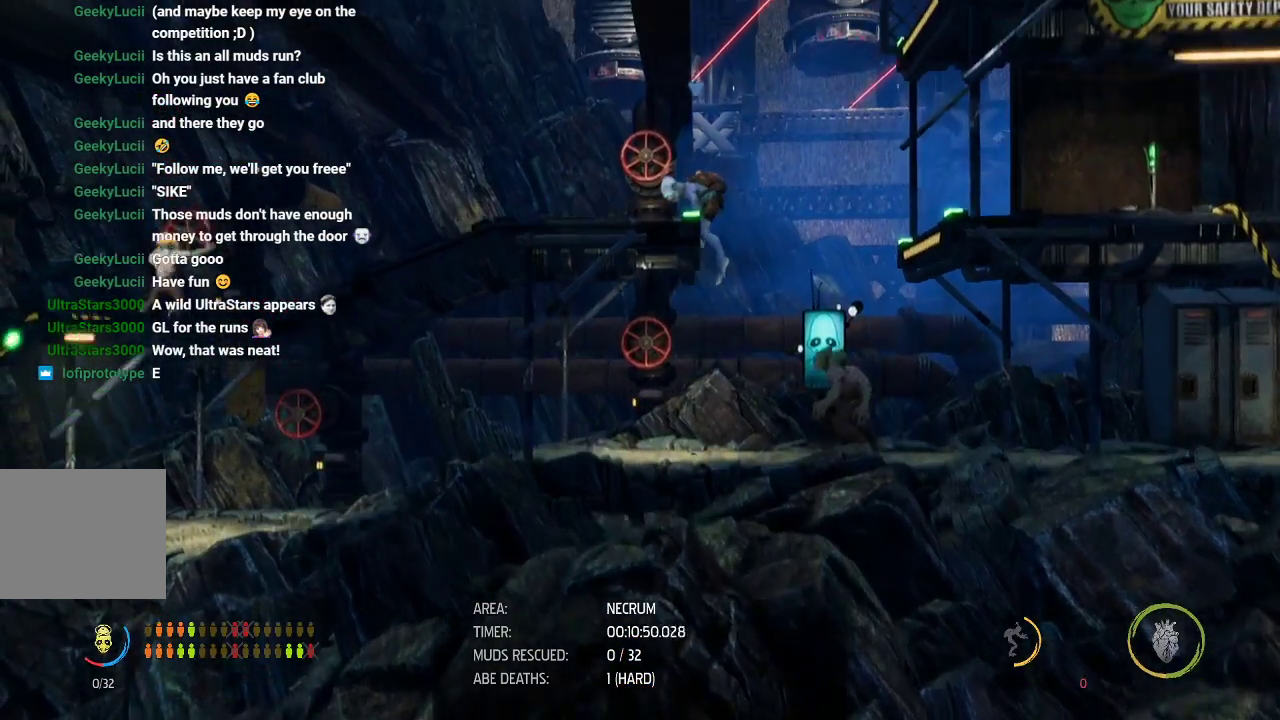
{"buttons": ["R1"], "left_stick": "center", "events": [[400, "R2", "down"], [417, "left_stick", "center"], [467, "R2", "up"]]}
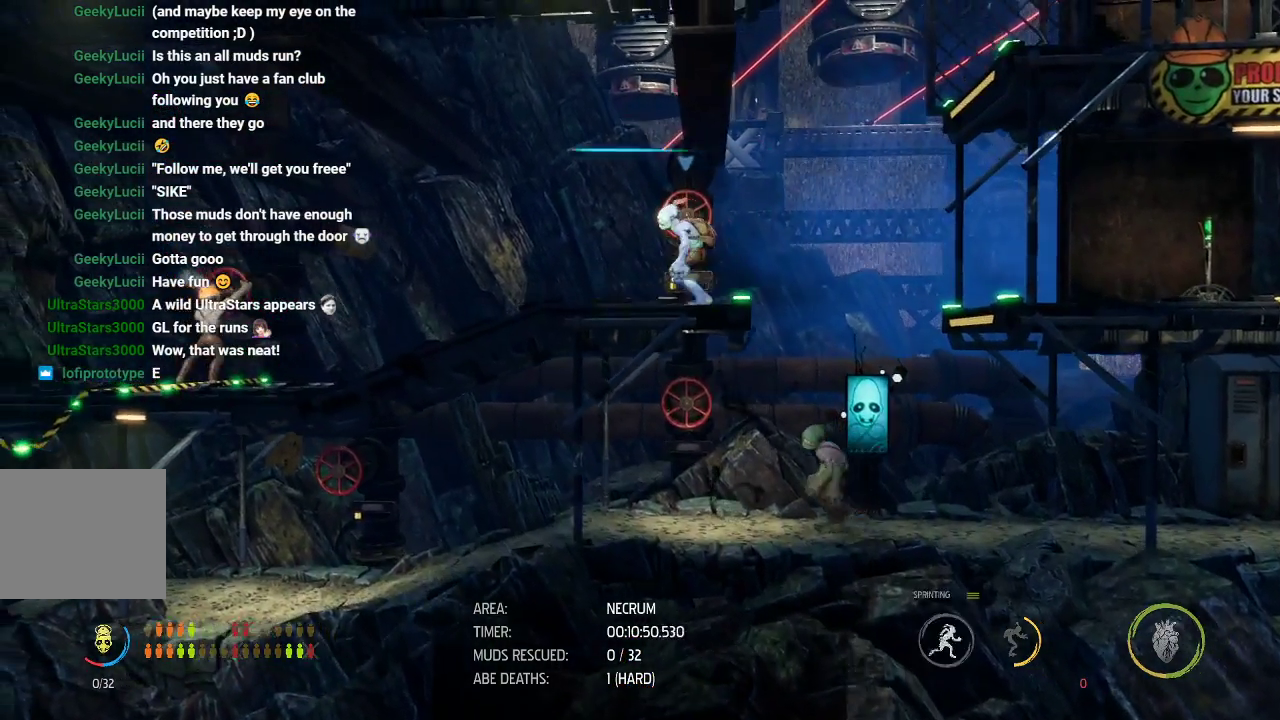
{"buttons": ["R1"], "left_stick": "right"}
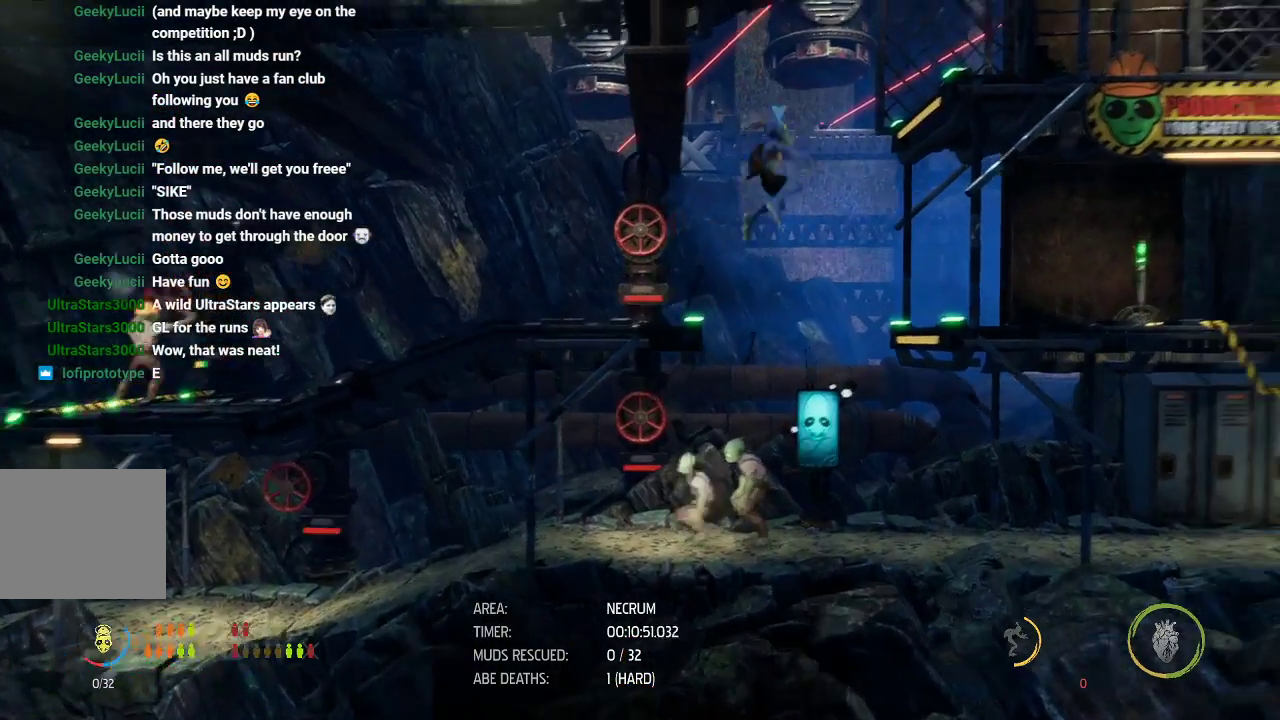
{"buttons": ["R1"], "left_stick": "center", "events": [[50, "A", "down"], [300, "A", "up"], [467, "left_stick", "center"]]}
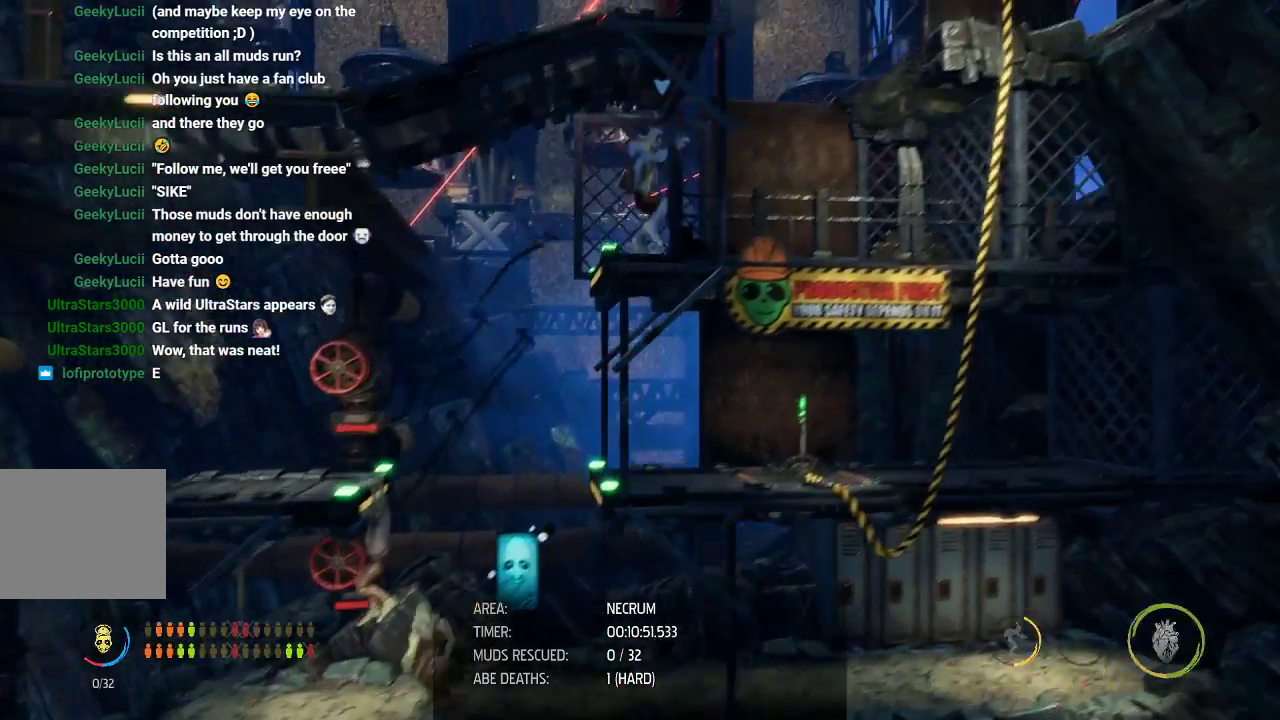
{"buttons": ["A", "R1"], "left_stick": "center", "events": [[150, "left_stick", "right"], [350, "A", "down"], [500, "left_stick", "center"]]}
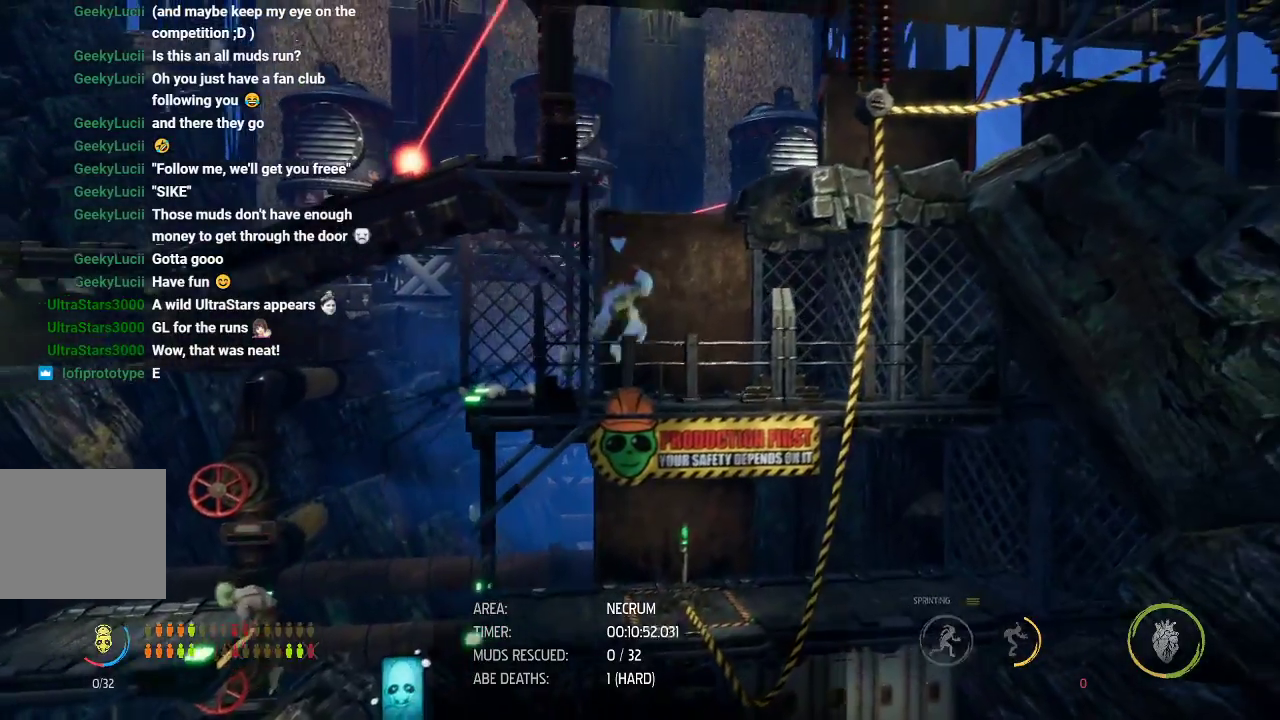
{"buttons": ["R1"], "left_stick": "left", "events": [[17, "A", "up"], [50, "left_stick", "left"], [183, "A", "down"], [383, "A", "up"]]}
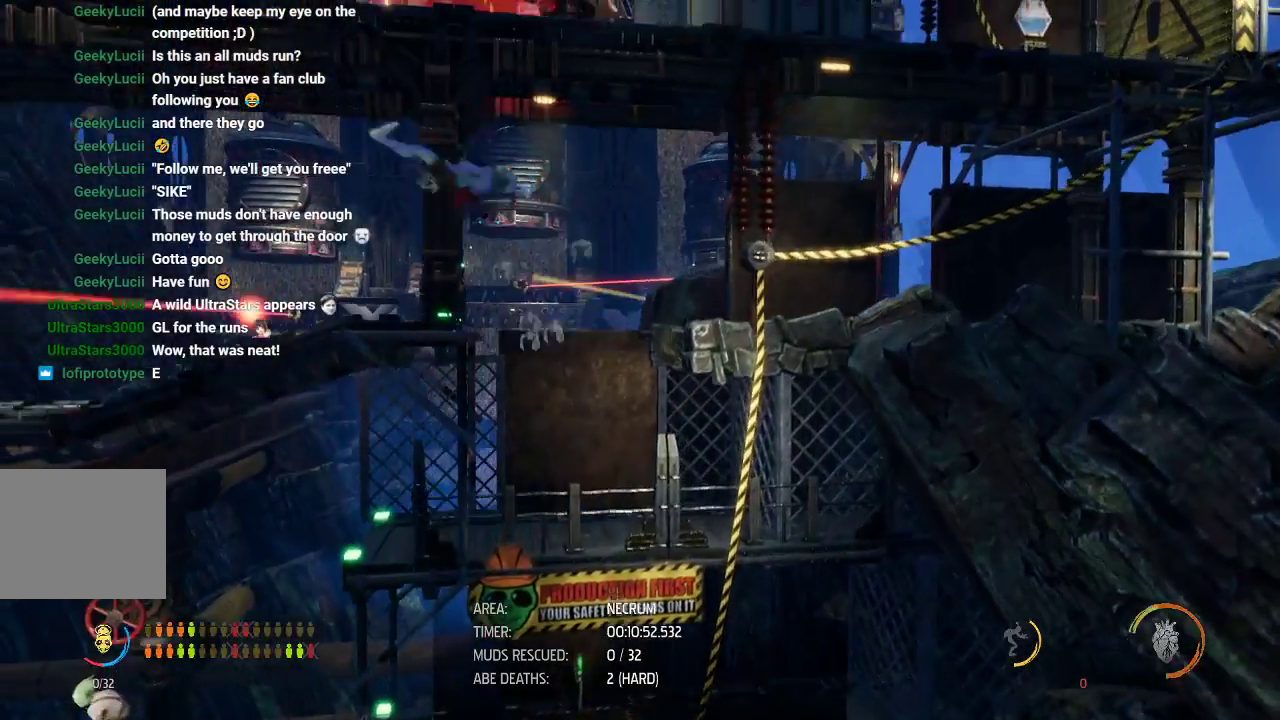
{"buttons": ["R1"], "left_stick": "center", "events": [[367, "left_stick", "center"]]}
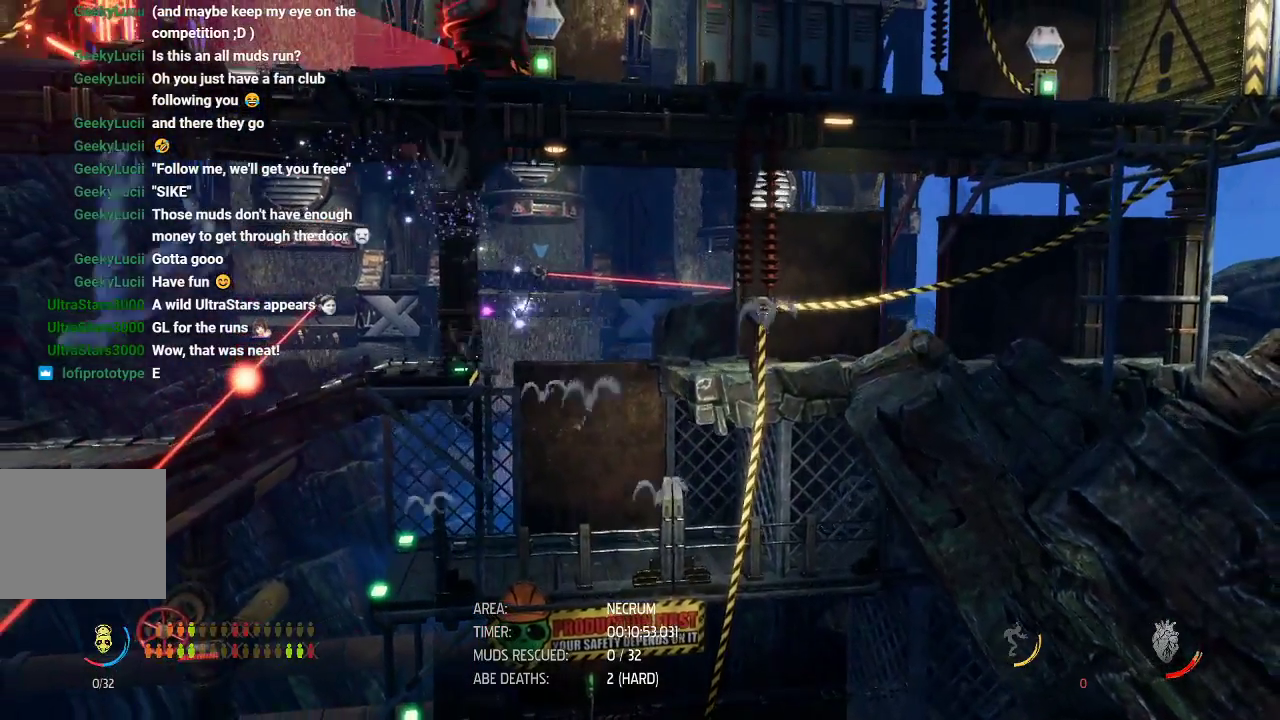
{"buttons": [], "left_stick": "center", "events": [[67, "R1", "up"]]}
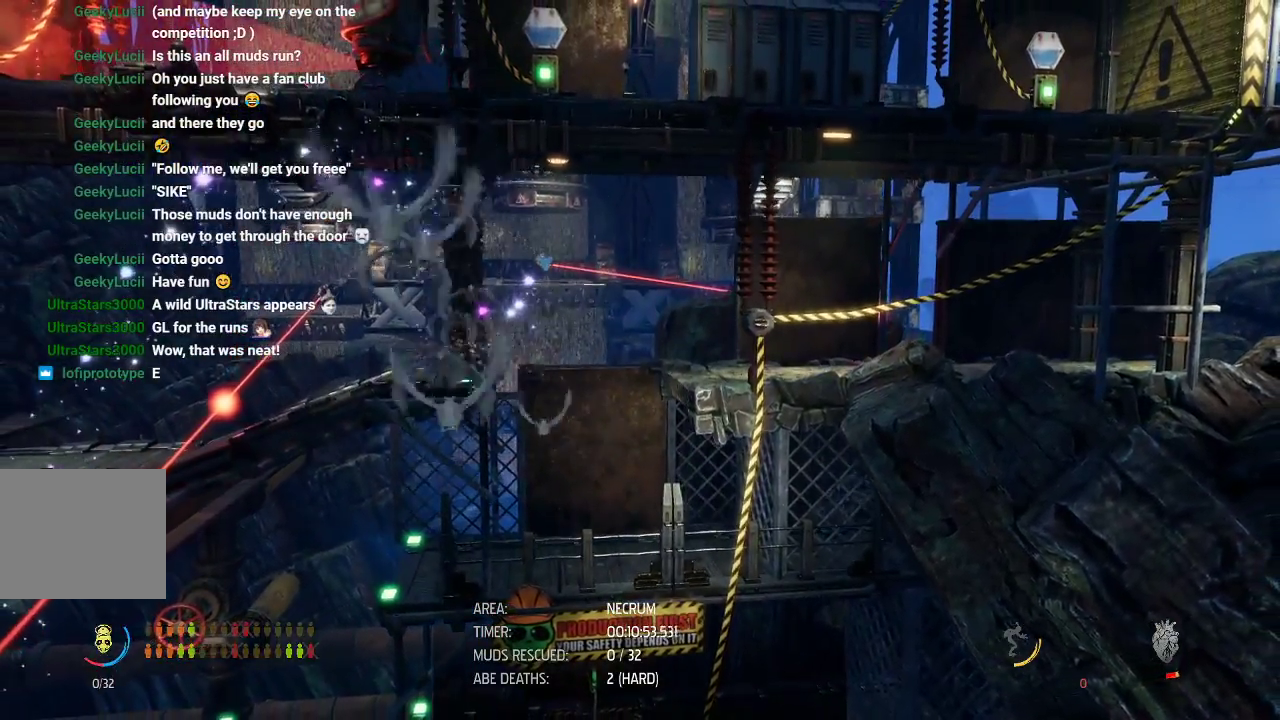
{"buttons": ["R1"], "left_stick": "center", "events": [[450, "R1", "down"]]}
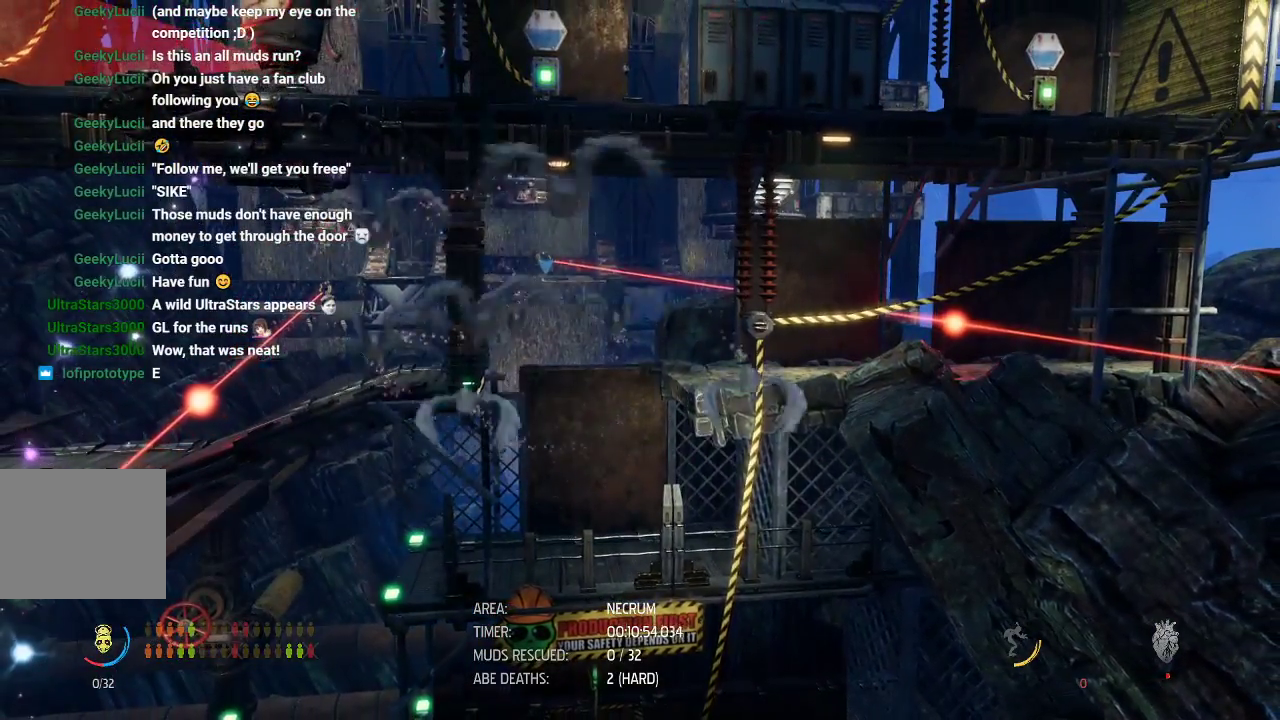
{"buttons": ["R1"], "left_stick": "center", "events": []}
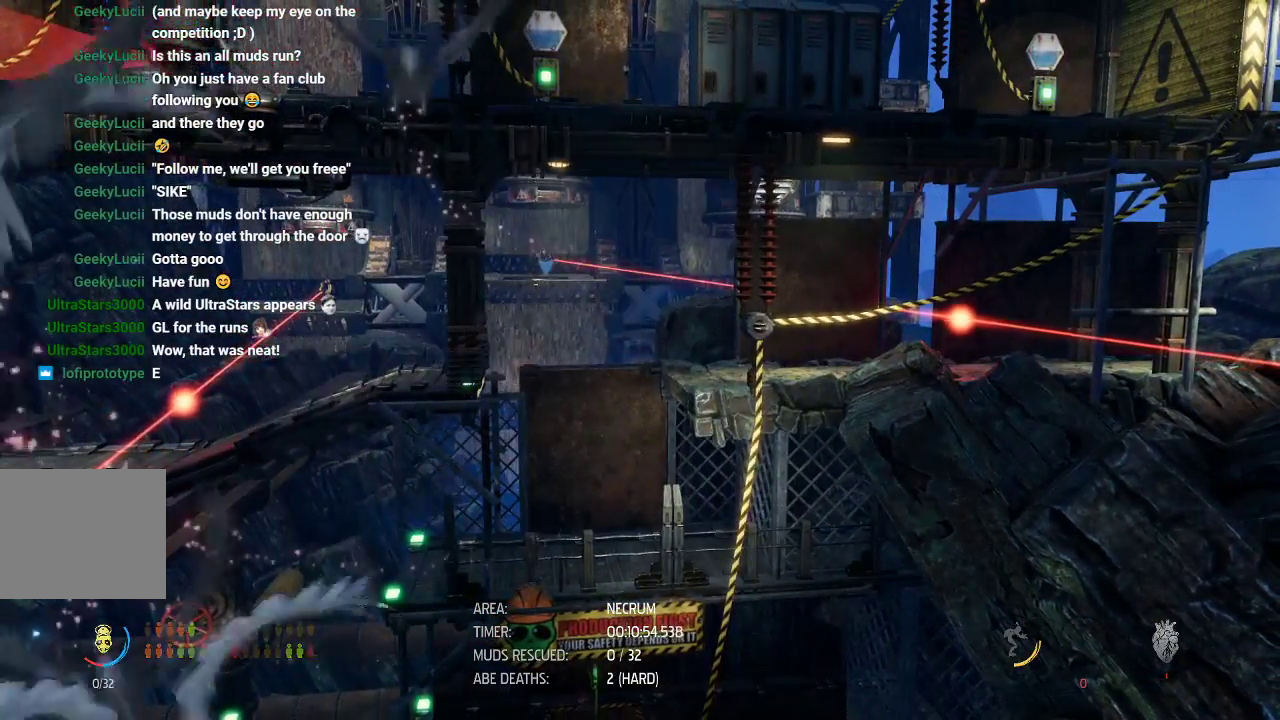
{"buttons": ["R1", "R2"], "left_stick": "center", "events": [[400, "R2", "down"]]}
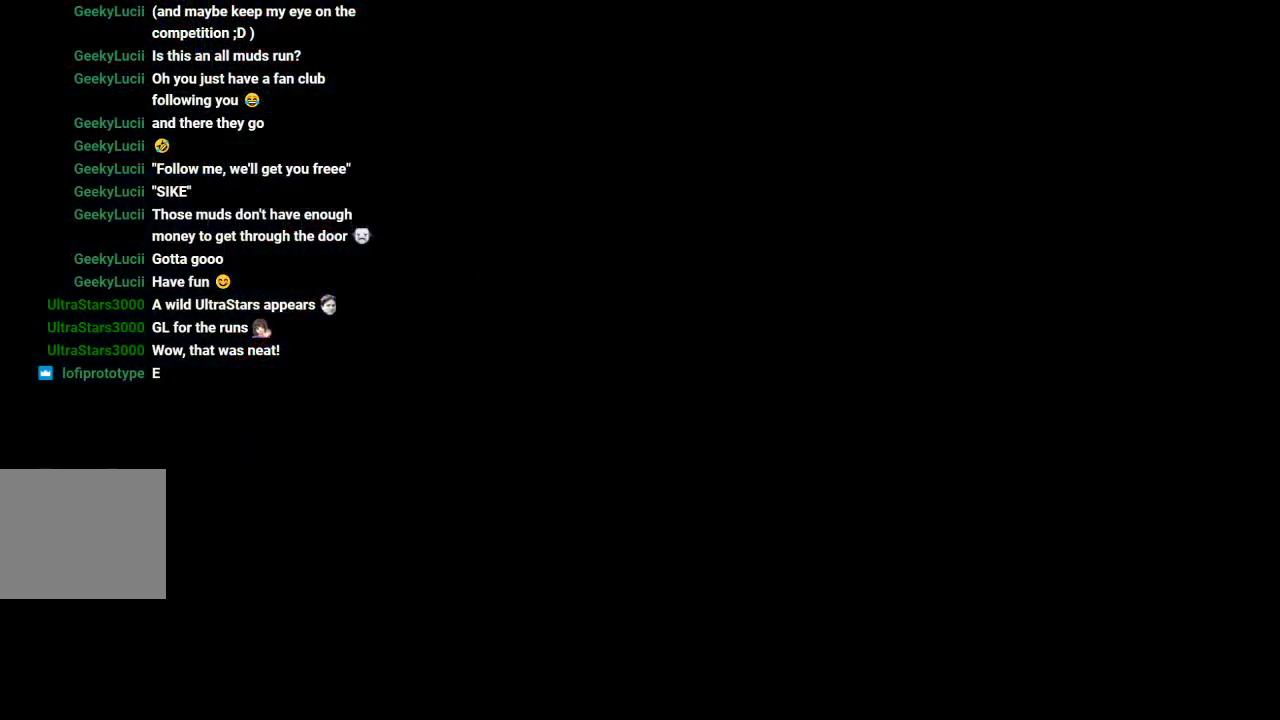
{"buttons": ["R1", "R2"], "left_stick": "center", "events": []}
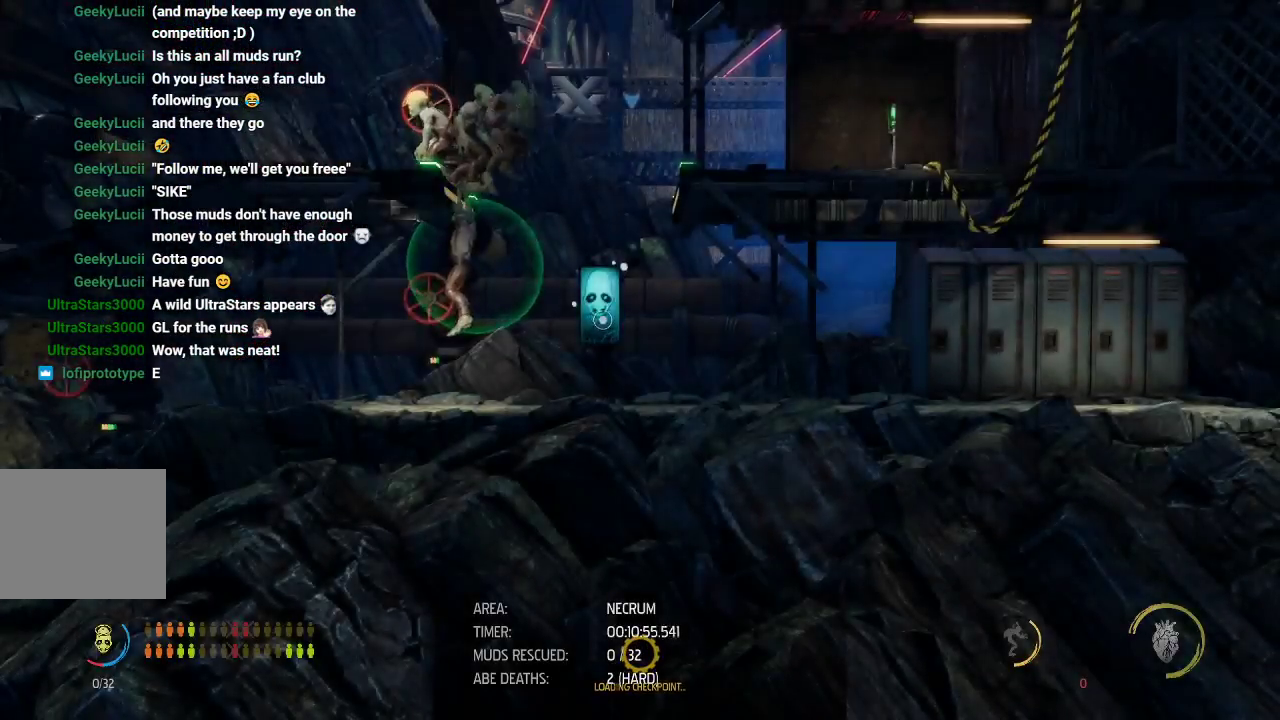
{"buttons": ["R1", "R2"], "left_stick": "left", "events": [[400, "A", "down"], [450, "left_stick", "left"], [500, "A", "up"]]}
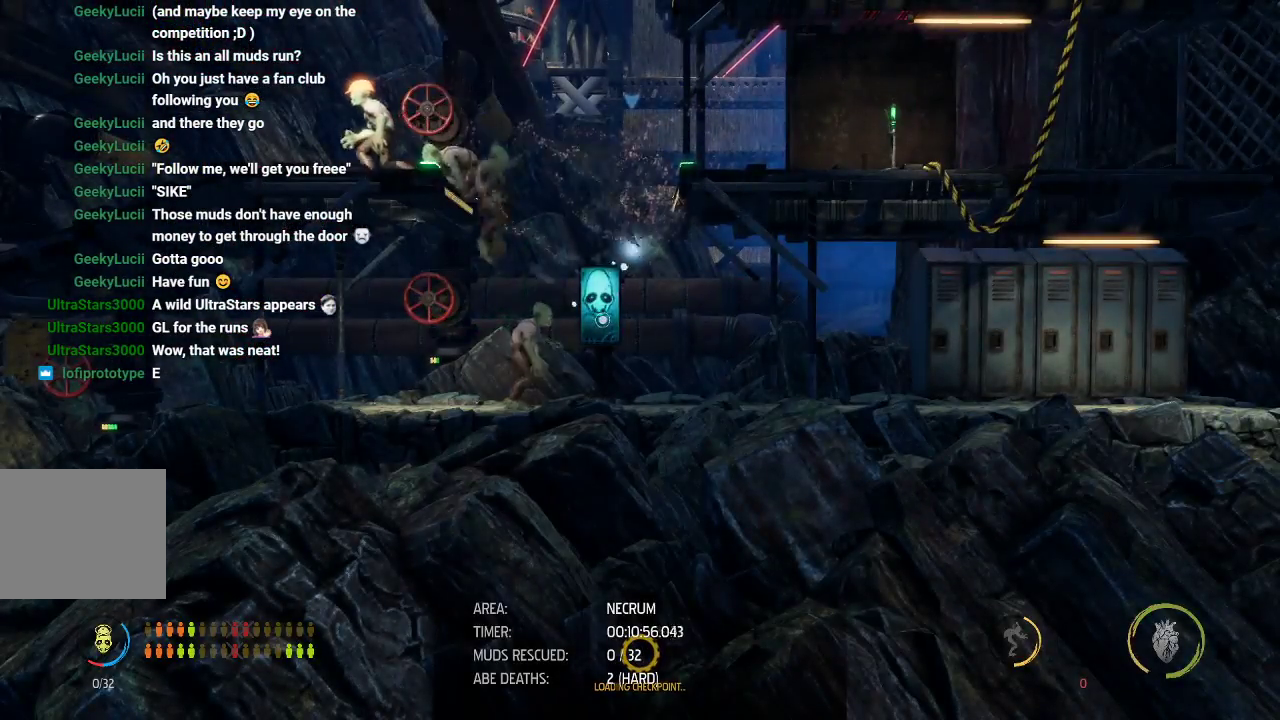
{"buttons": ["A", "R1"], "left_stick": "up-left", "events": [[17, "left_stick", "up-left"], [67, "A", "down"], [133, "A", "up"], [200, "A", "down"], [267, "A", "up"], [333, "A", "down"], [333, "R2", "up"], [400, "A", "up"], [450, "A", "down"]]}
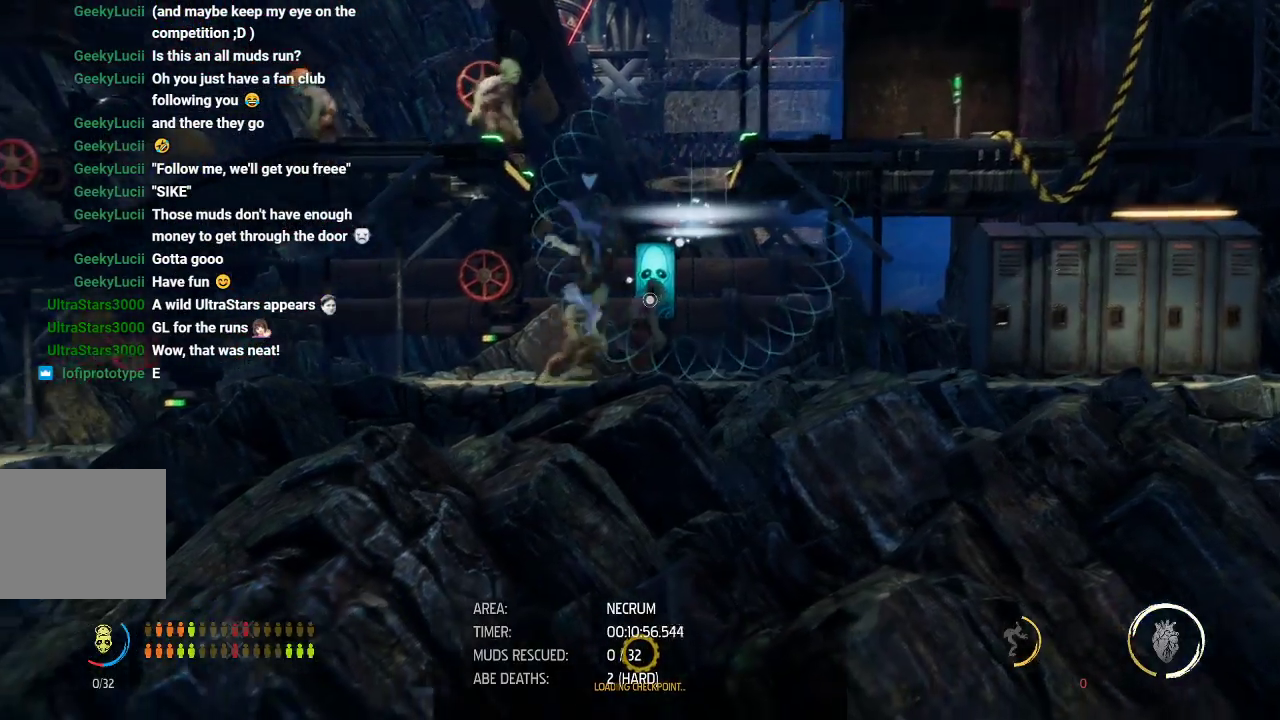
{"buttons": ["A", "R1"], "left_stick": "center", "events": [[17, "A", "up"], [33, "A", "down"], [150, "A", "up"], [233, "left_stick", "up"], [383, "A", "down"], [433, "left_stick", "center"]]}
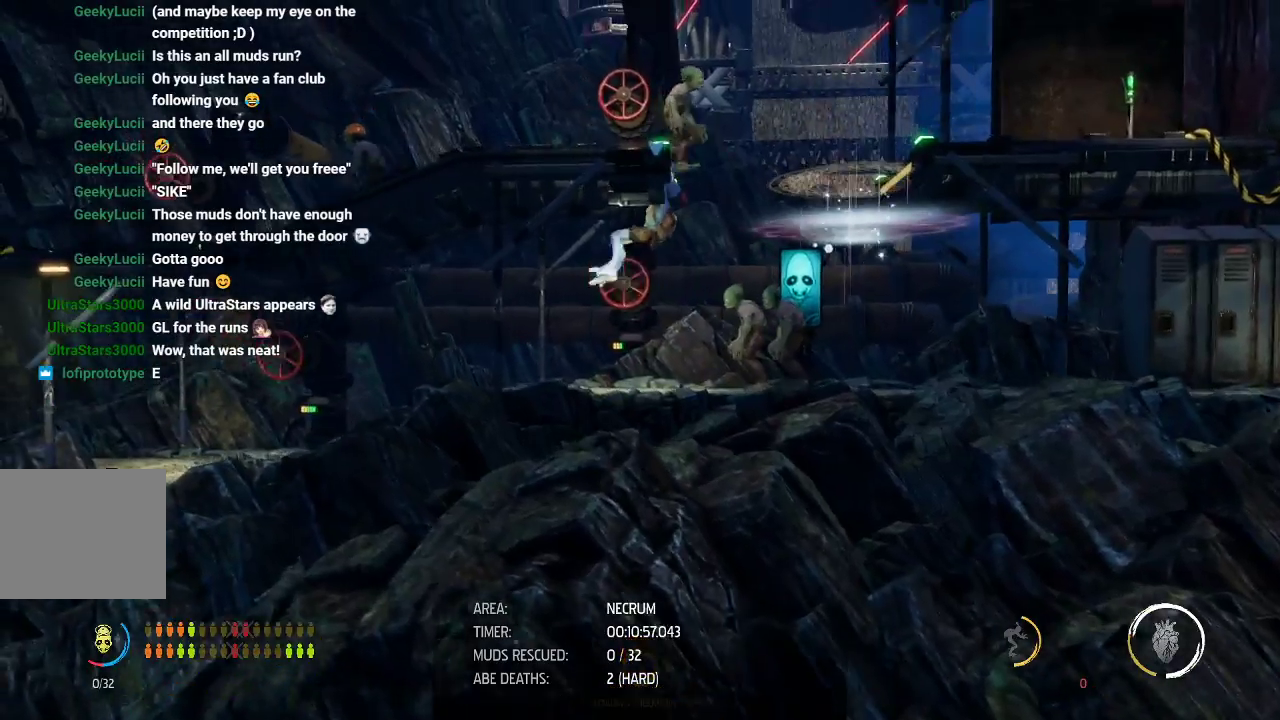
{"buttons": ["R1"], "left_stick": "left", "events": [[17, "A", "up"], [33, "left_stick", "up"], [317, "left_stick", "center"], [367, "R2", "down"], [433, "R2", "up"], [433, "left_stick", "left"]]}
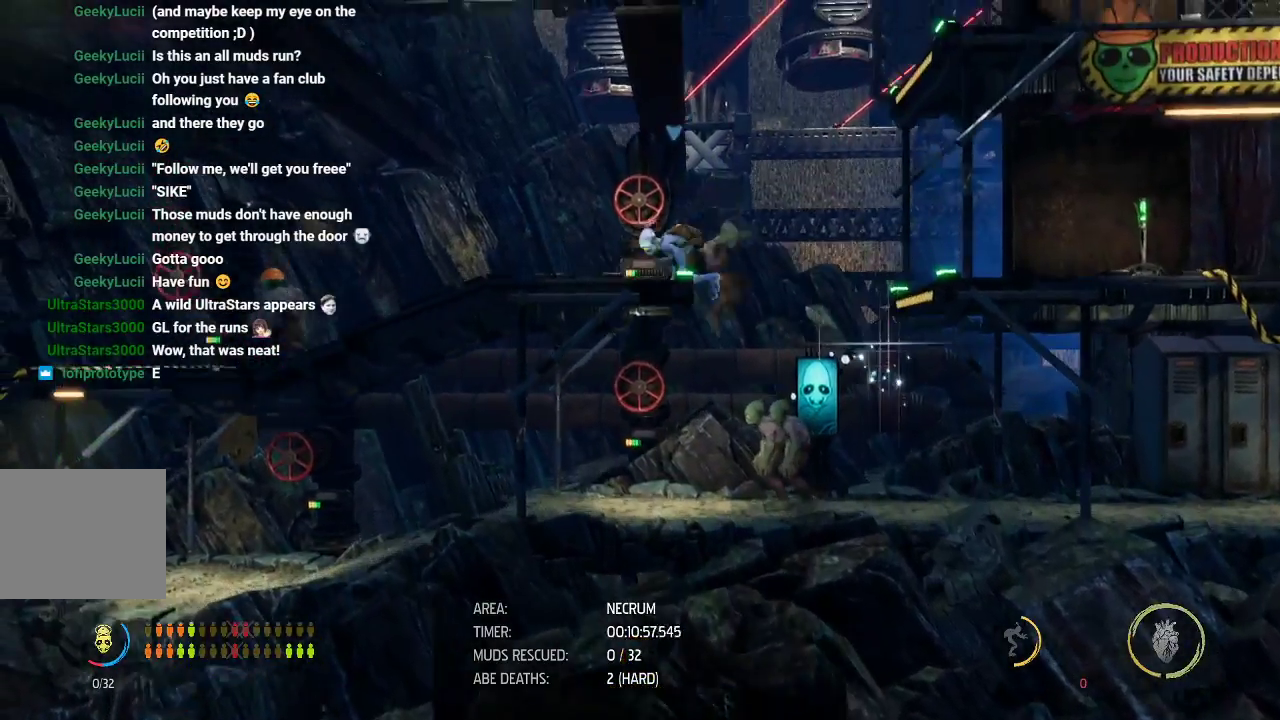
{"buttons": ["R1"], "left_stick": "right", "events": [[183, "left_stick", "center"], [500, "left_stick", "right"]]}
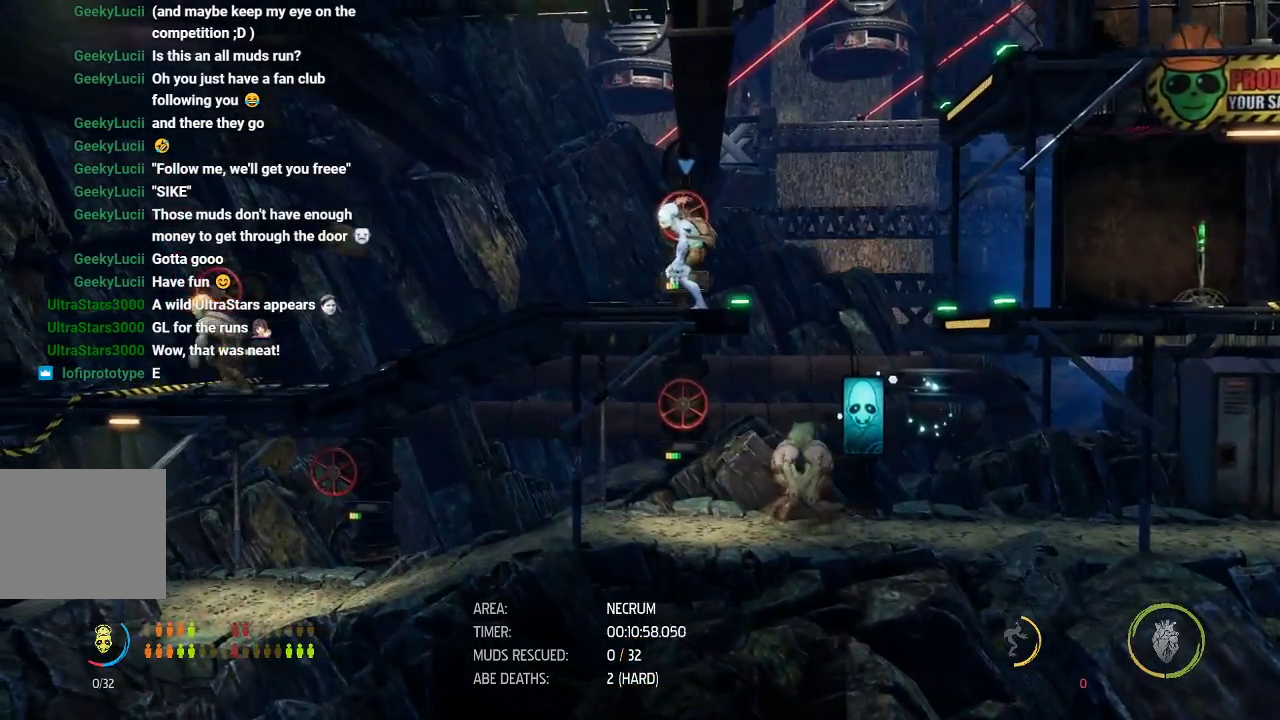
{"buttons": ["A", "R1"], "left_stick": "right", "events": [[33, "A", "down"], [200, "A", "up"], [367, "A", "down"]]}
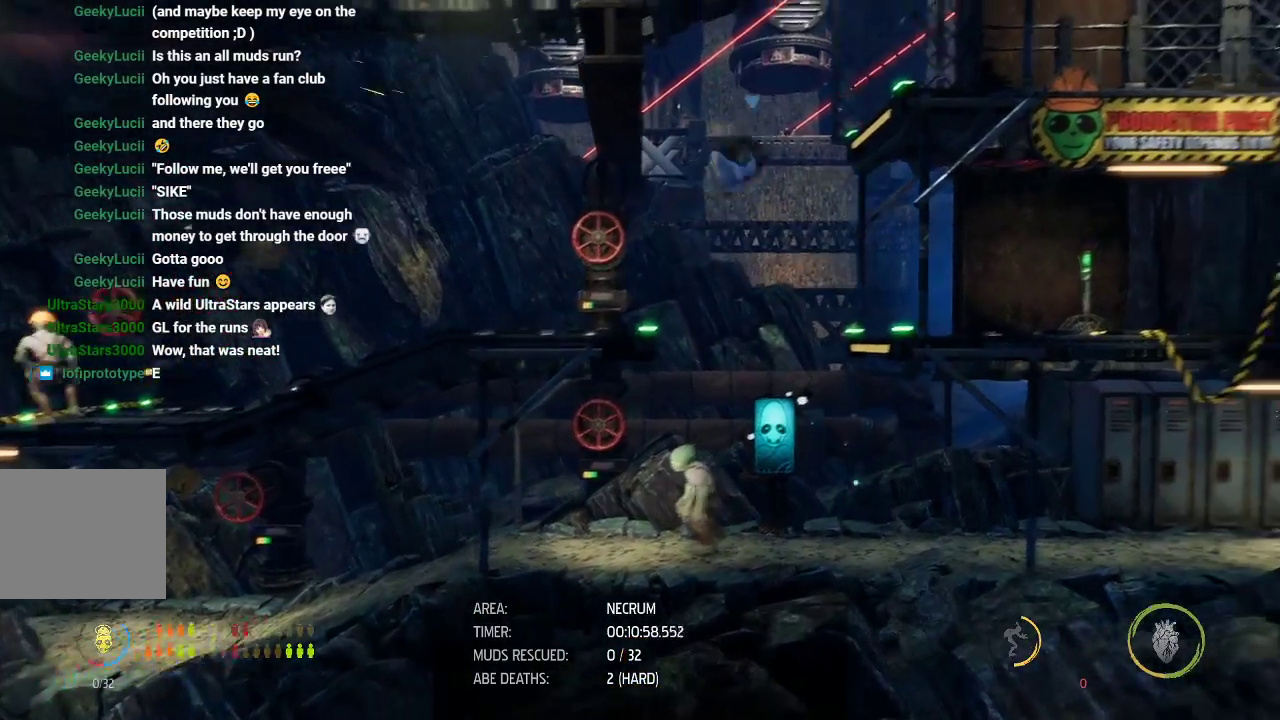
{"buttons": ["R1"], "left_stick": "right", "events": [[117, "A", "up"]]}
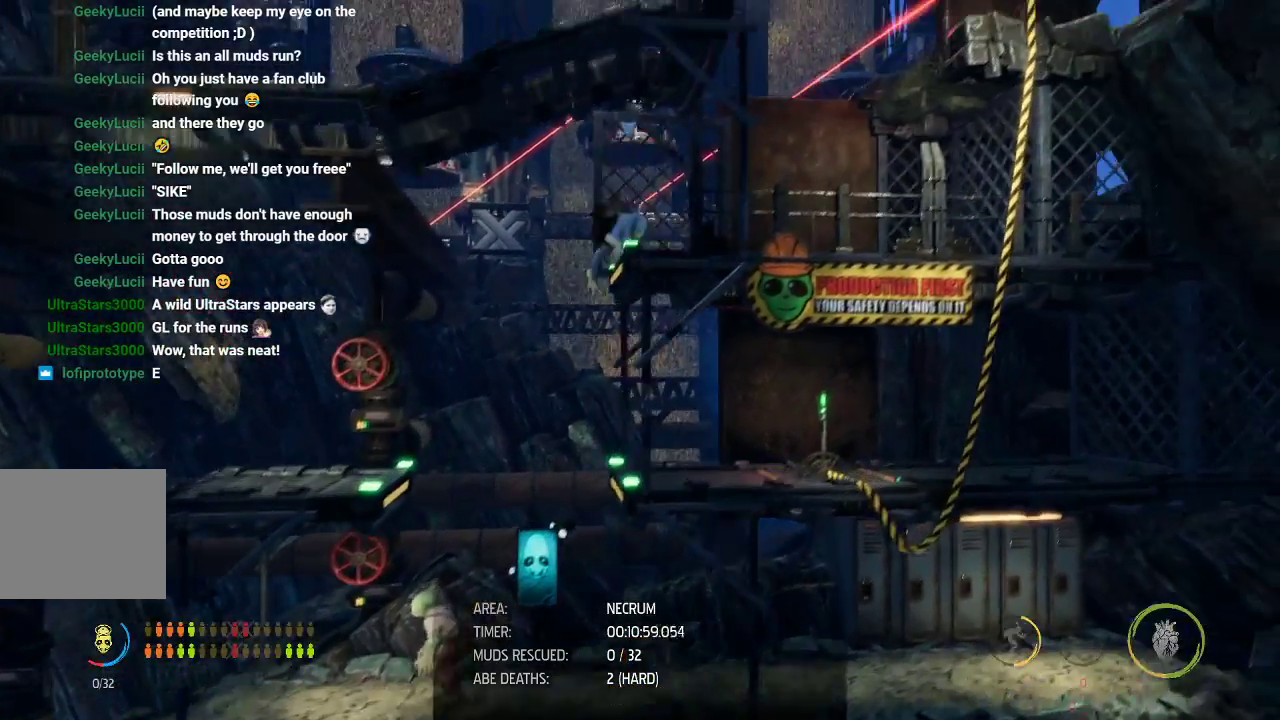
{"buttons": ["R1"], "left_stick": "right", "events": []}
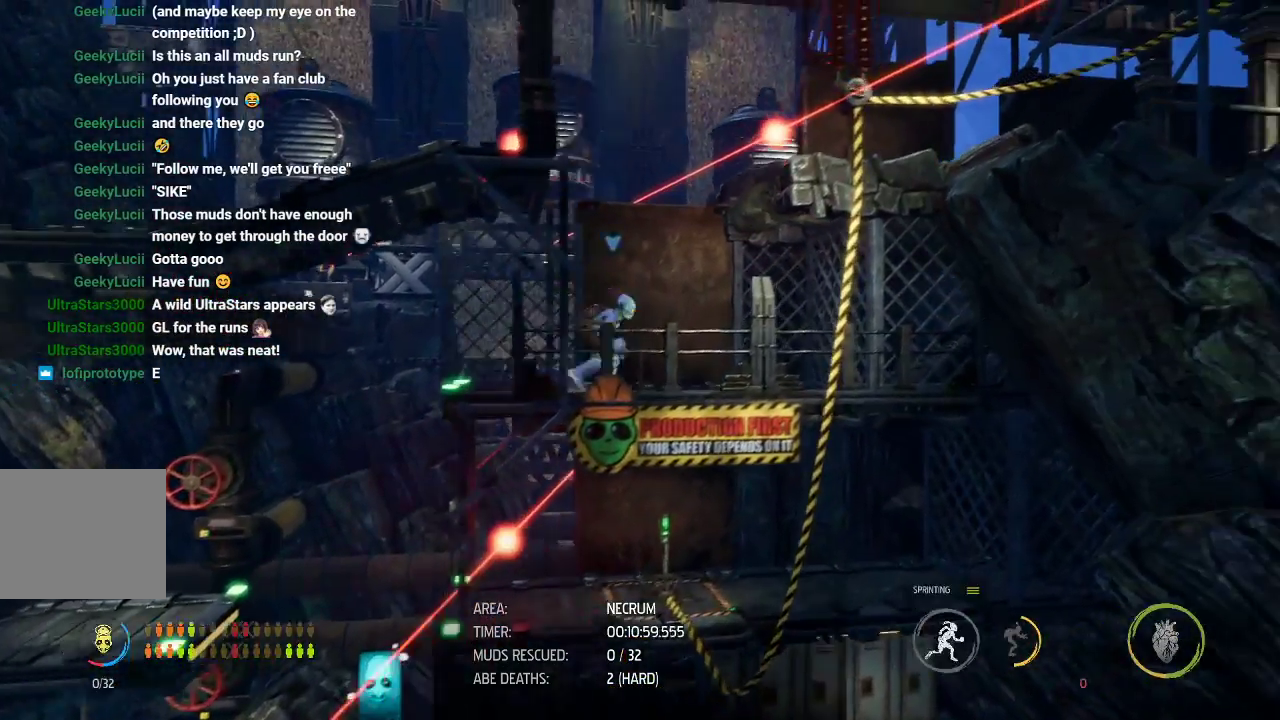
{"buttons": ["R1"], "left_stick": "center", "events": [[50, "left_stick", "center"], [150, "left_stick", "left"], [250, "left_stick", "center"], [317, "R2", "down"], [367, "R2", "up"]]}